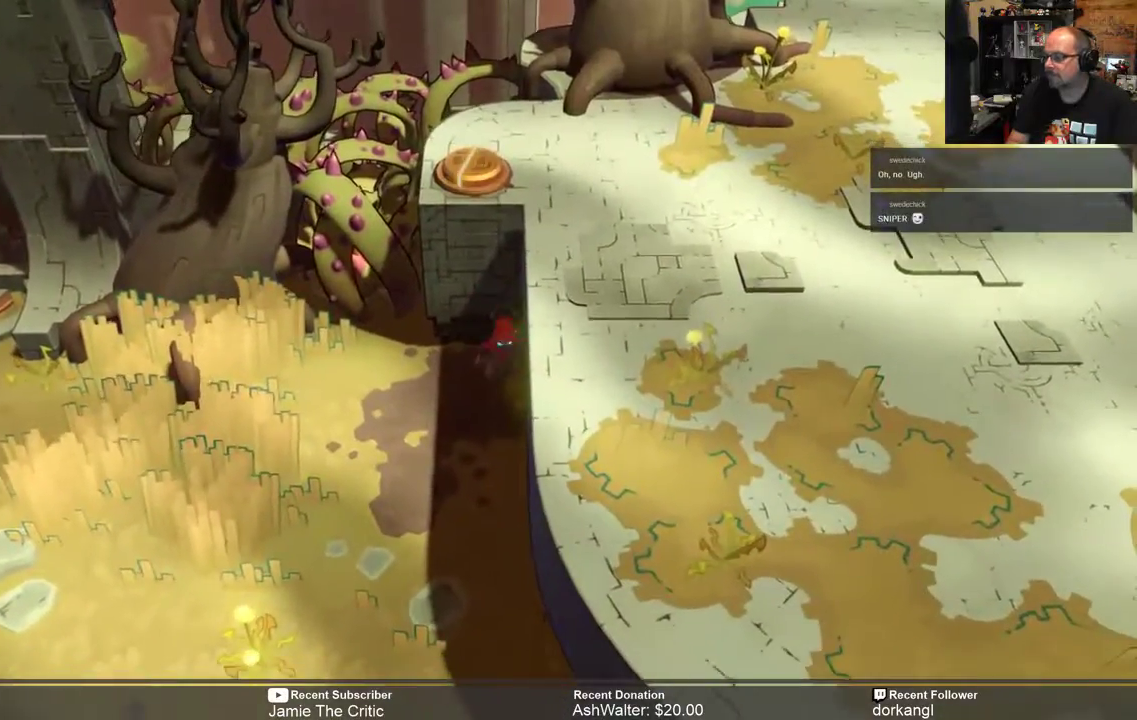
Gameplay with a controller (Xbox layout); each line is a JSON object with the inputs held at the frame after it. "events" lists button and stick changes between this image and that frame as [ms after this image, input, new state], when the widget could be followed in between. Not read: SHARE.
{"buttons": ["R2"], "left_stick": "down", "right_stick": "center", "events": []}
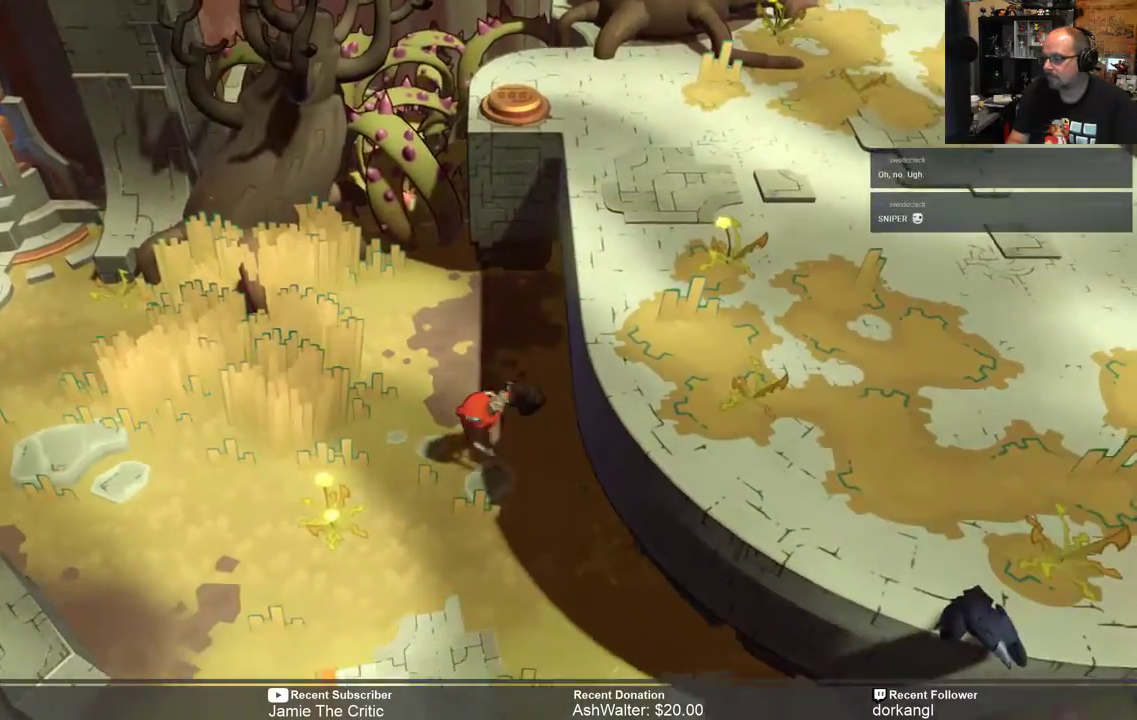
{"buttons": [], "left_stick": "center", "right_stick": "center", "events": [[50, "left_stick", "center"], [183, "R2", "up"]]}
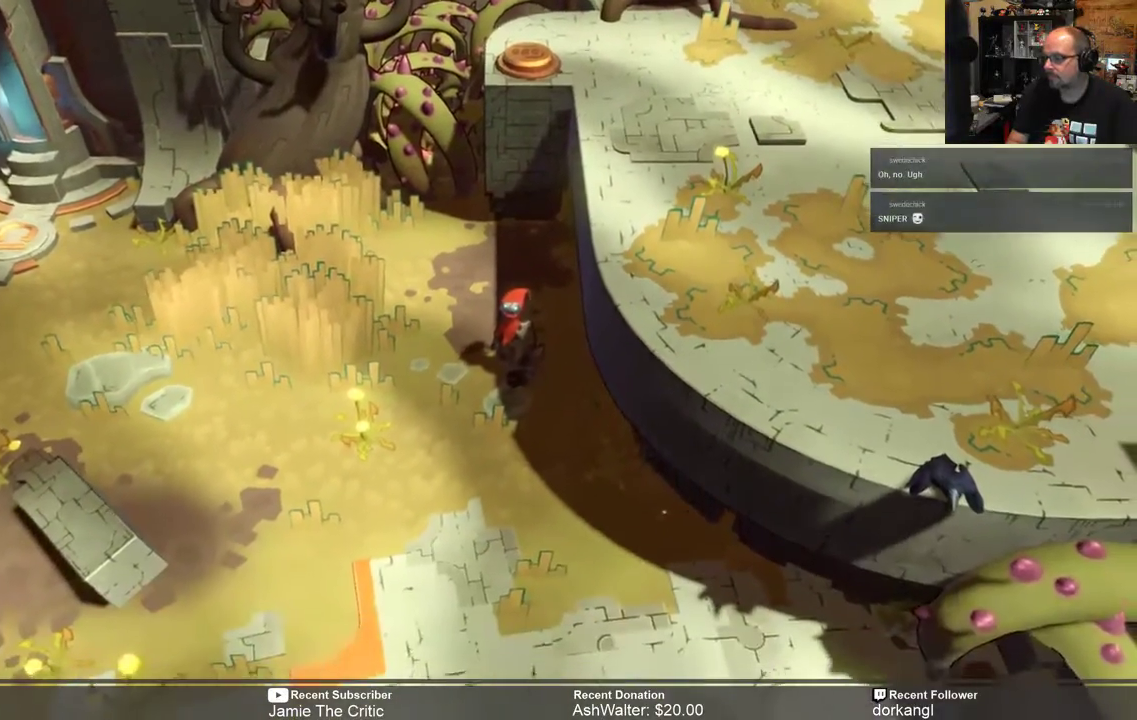
{"buttons": ["SELECT"], "left_stick": "center", "right_stick": "center", "events": [[417, "SELECT", "down"]]}
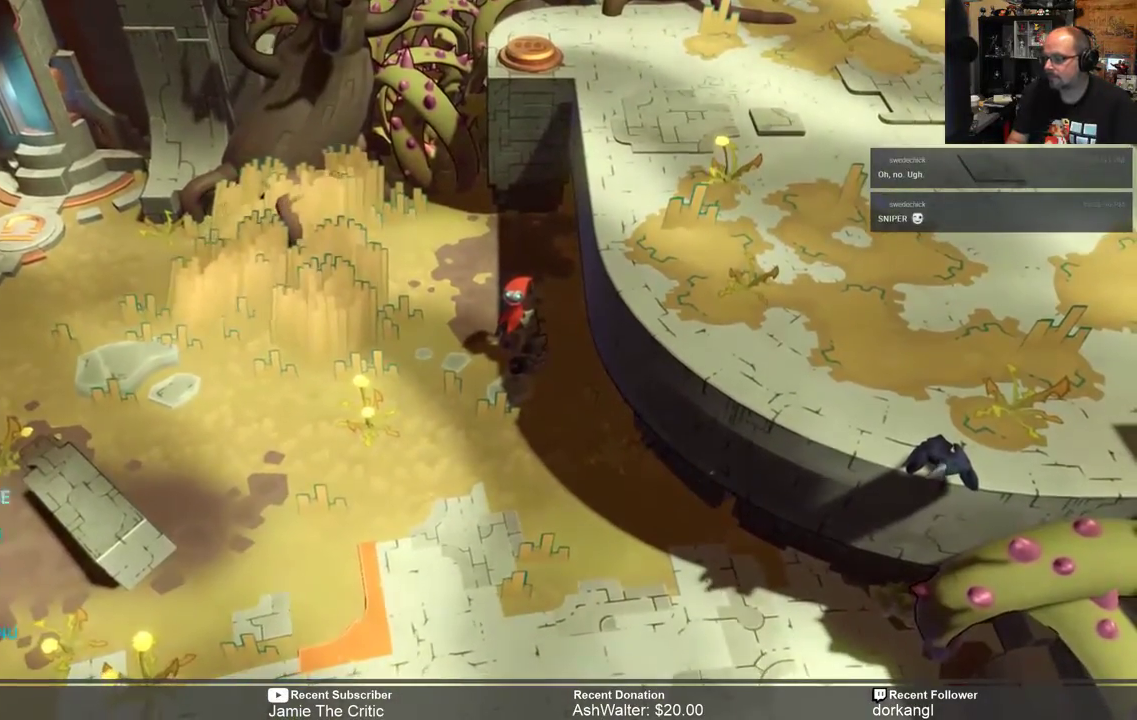
{"buttons": [], "left_stick": "center", "right_stick": "center", "events": [[33, "SELECT", "up"]]}
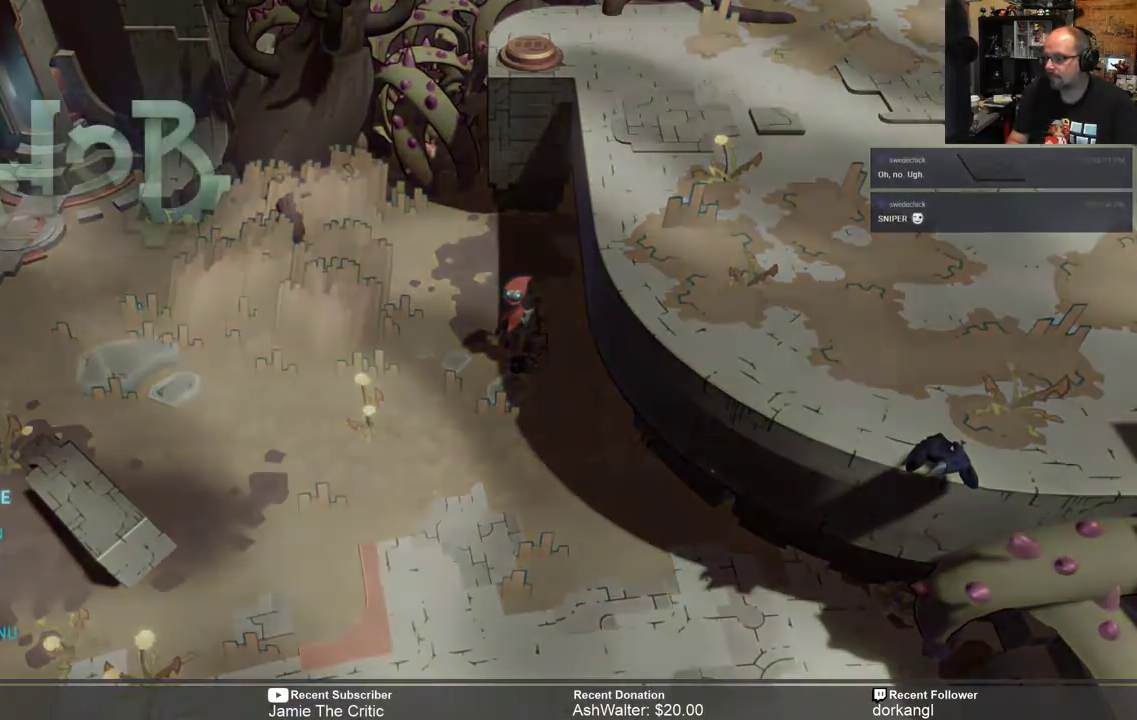
{"buttons": [], "left_stick": "center", "right_stick": "center", "events": [[300, "B", "down"], [433, "B", "up"]]}
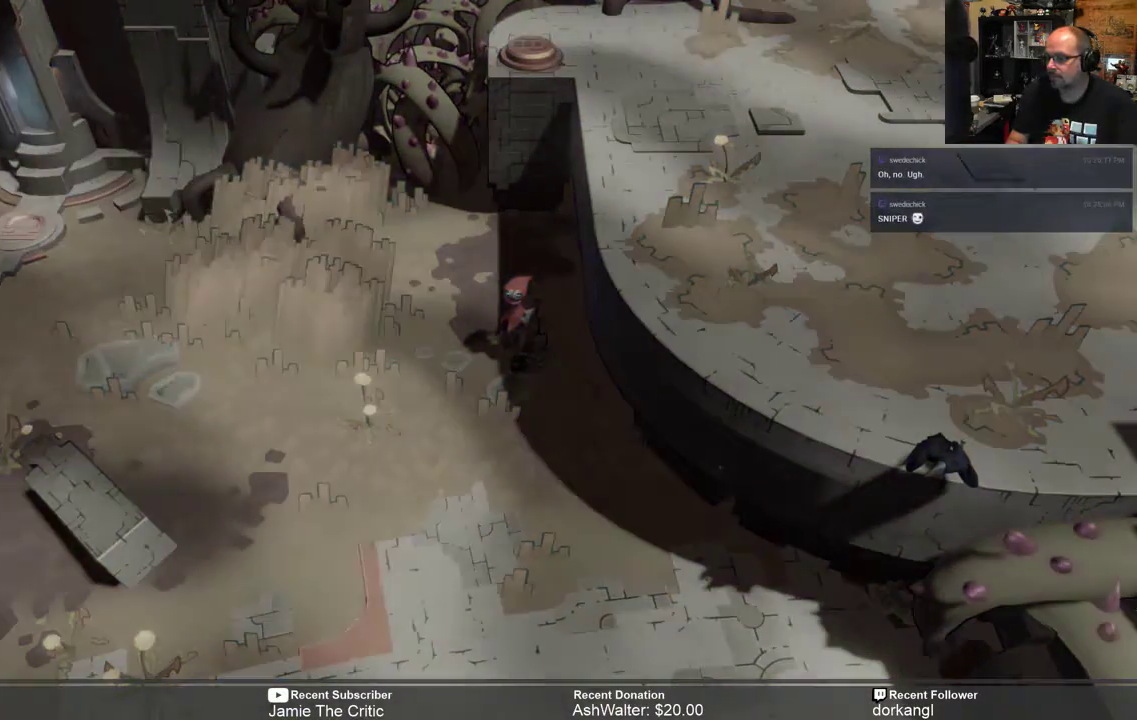
{"buttons": [], "left_stick": "center", "right_stick": "center", "events": [[333, "START", "down"], [450, "START", "up"]]}
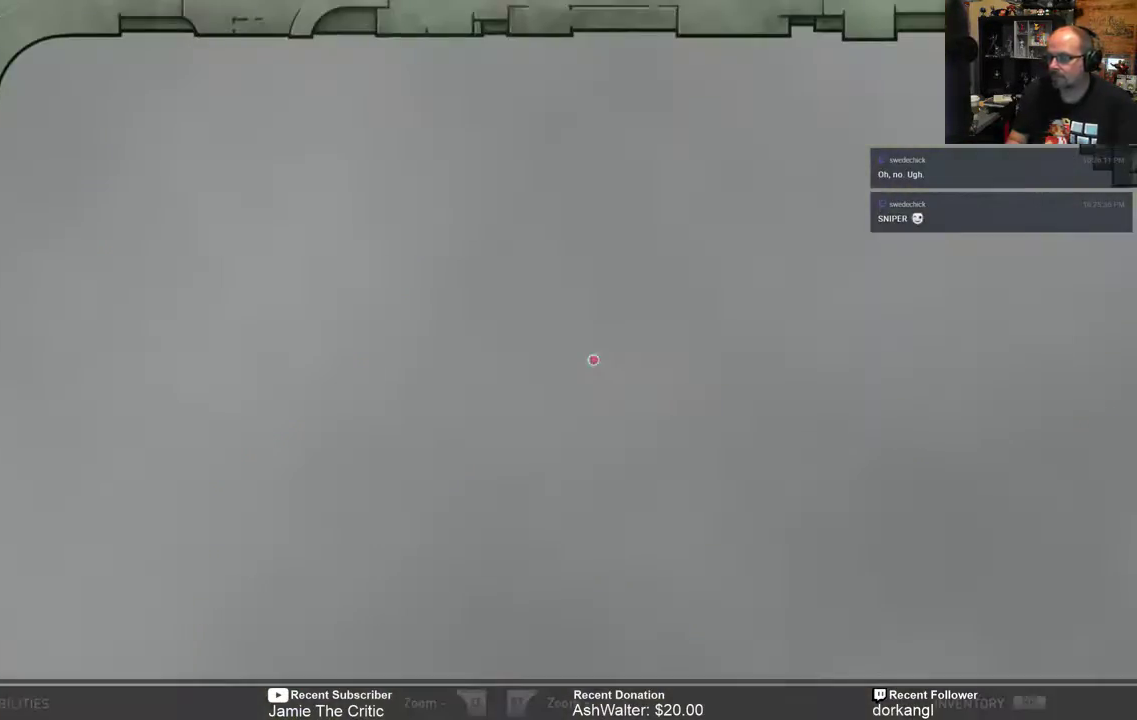
{"buttons": [], "left_stick": "center", "right_stick": "center", "events": []}
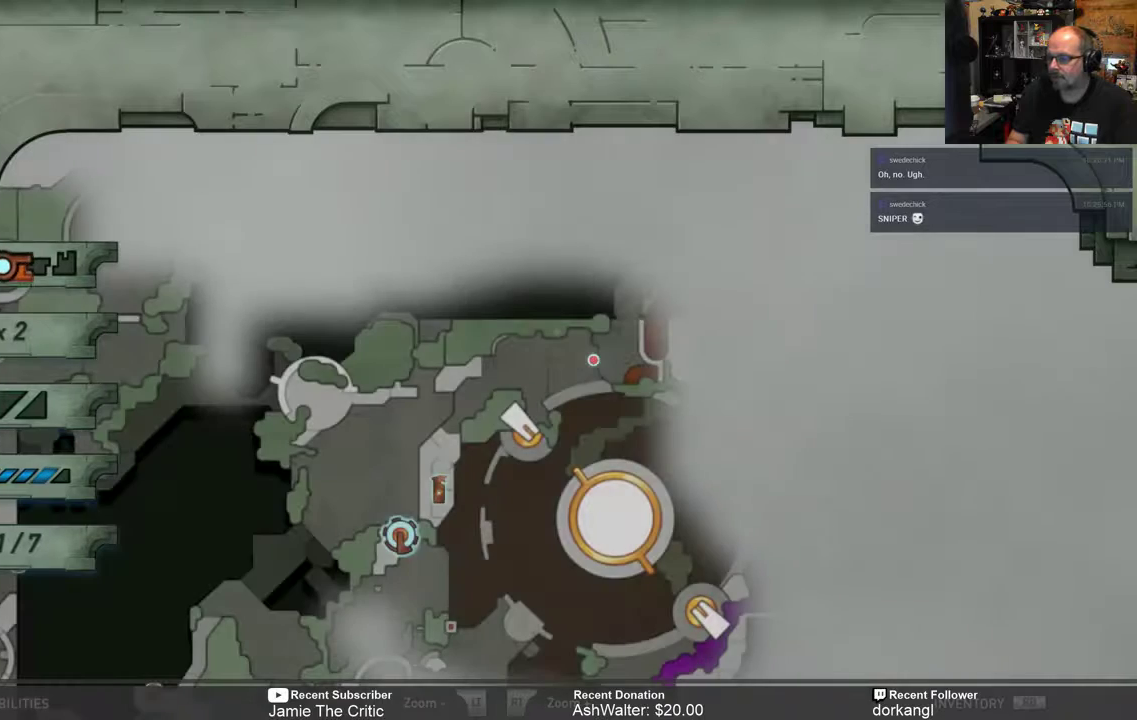
{"buttons": [], "left_stick": "down-left", "right_stick": "center", "events": [[483, "left_stick", "down-left"]]}
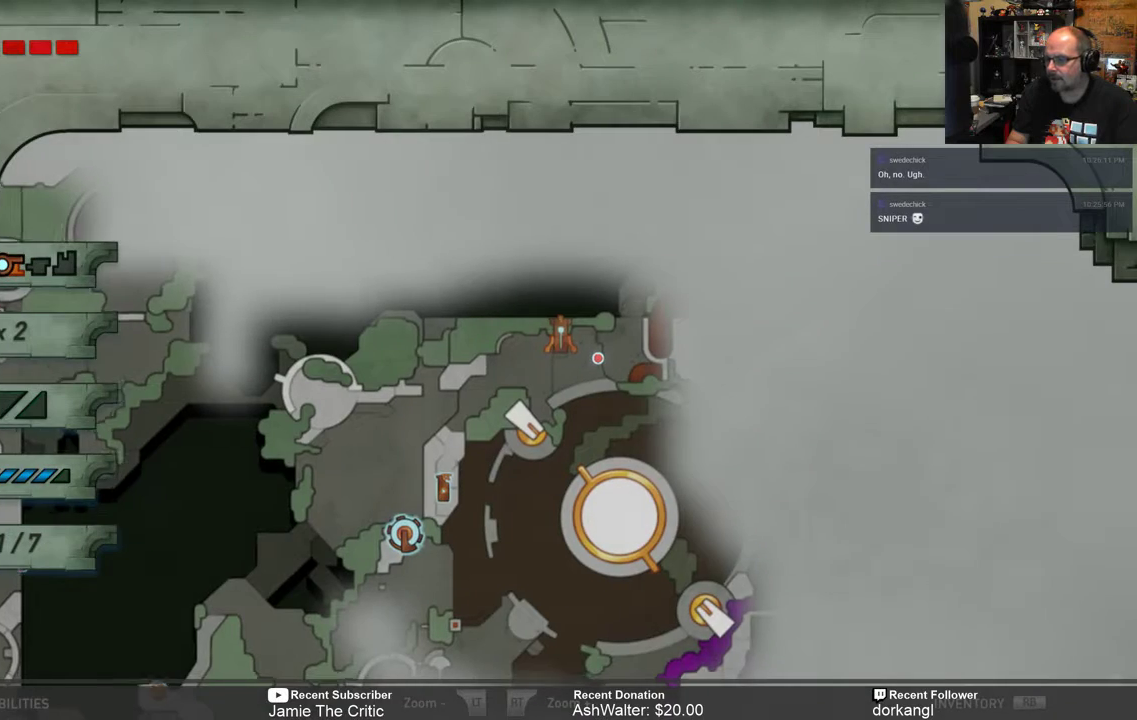
{"buttons": [], "left_stick": "down", "right_stick": "center", "events": [[183, "left_stick", "center"], [367, "left_stick", "down"]]}
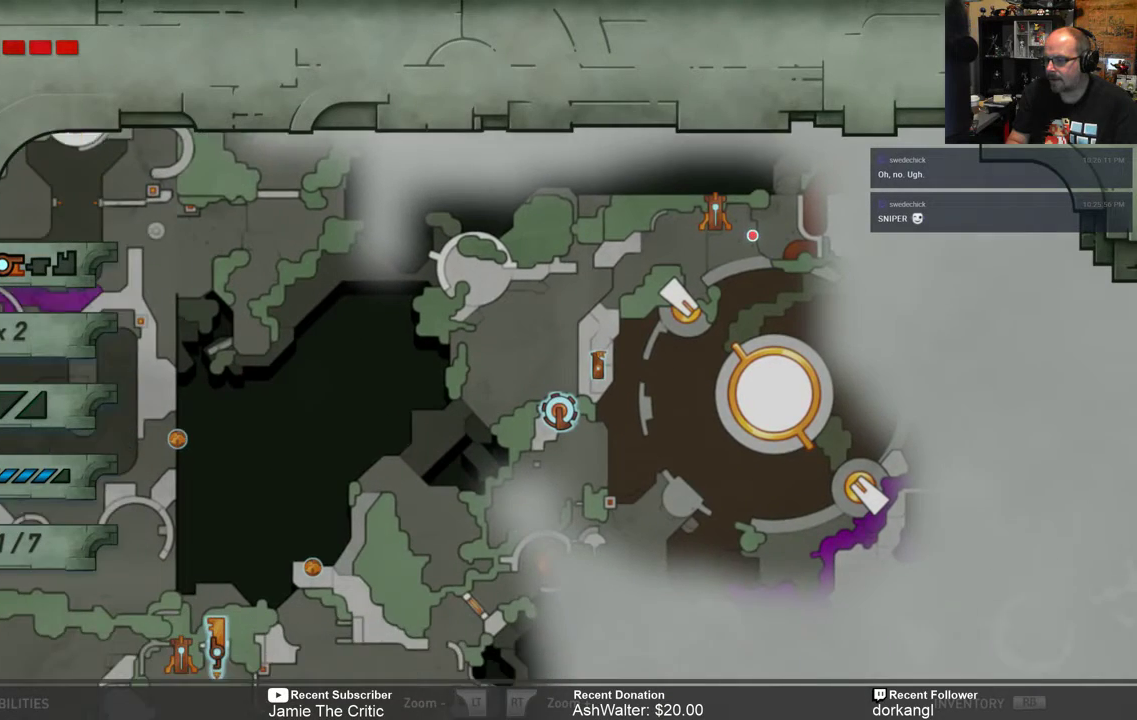
{"buttons": [], "left_stick": "down", "right_stick": "center", "events": [[100, "left_stick", "center"], [367, "left_stick", "down"]]}
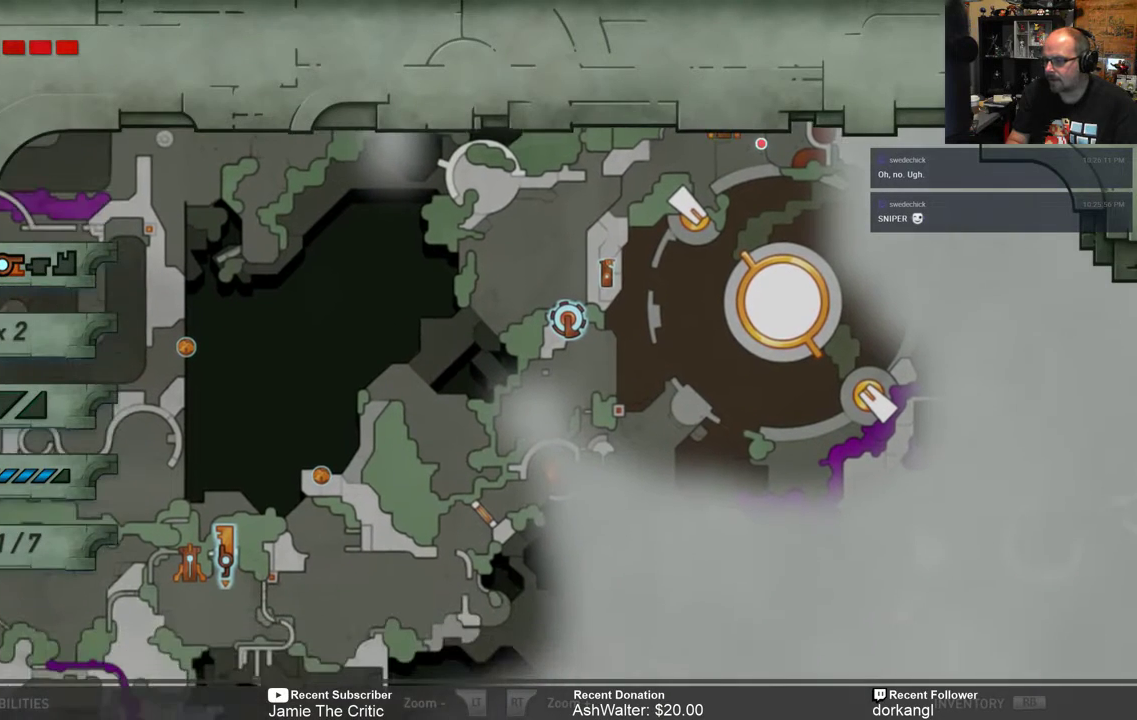
{"buttons": [], "left_stick": "center", "right_stick": "center", "events": [[50, "left_stick", "center"], [400, "left_stick", "right"], [500, "left_stick", "center"]]}
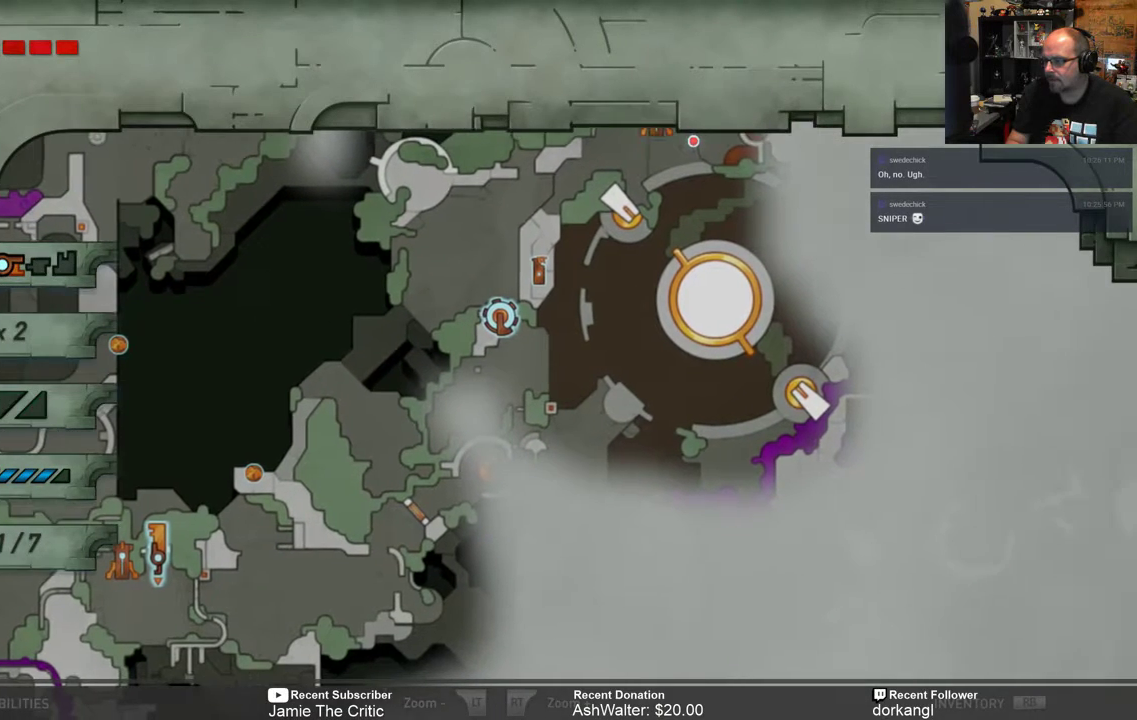
{"buttons": [], "left_stick": "center", "right_stick": "center", "events": []}
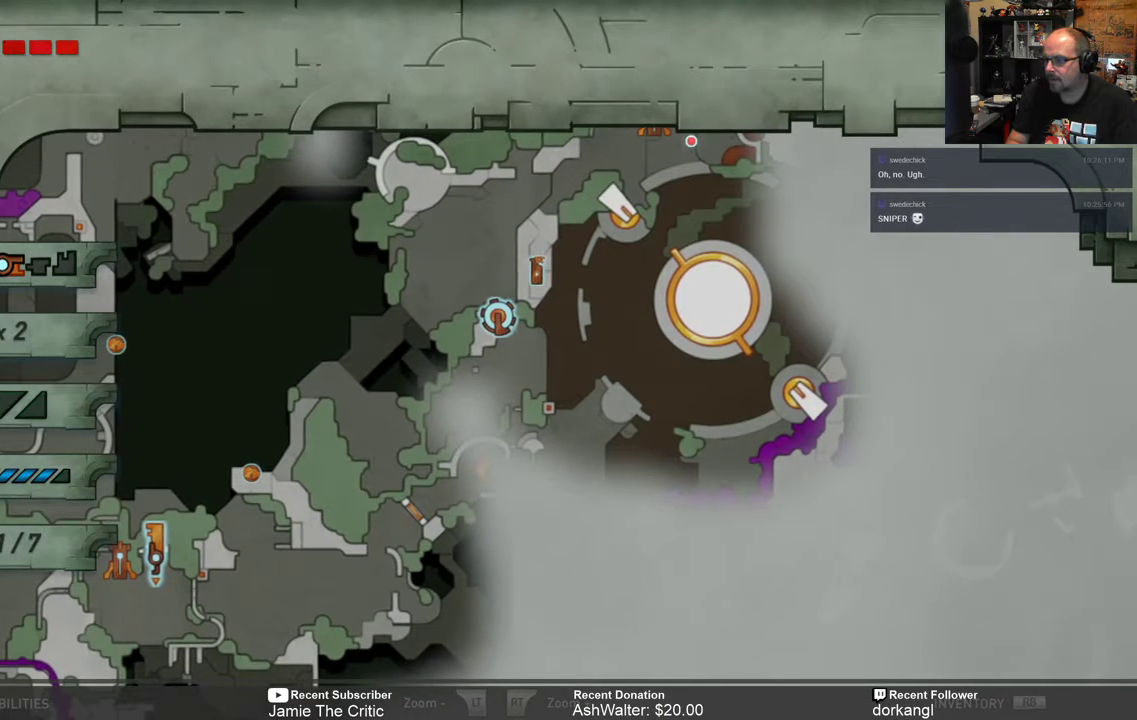
{"buttons": [], "left_stick": "center", "right_stick": "center", "events": []}
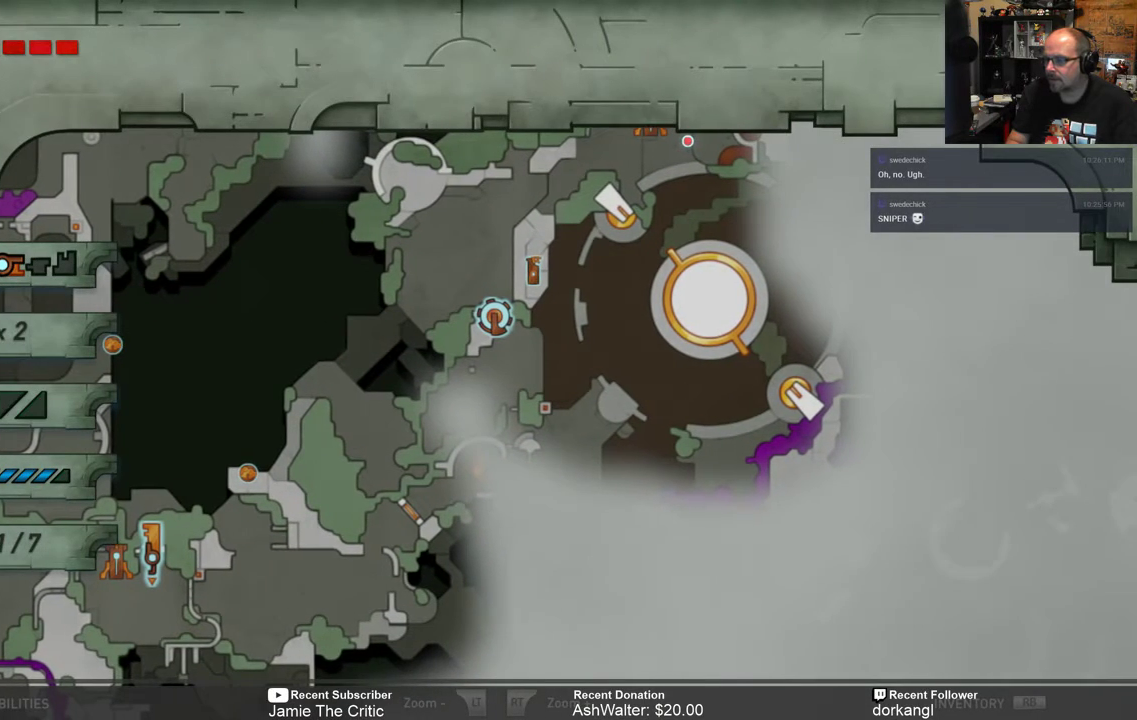
{"buttons": [], "left_stick": "center", "right_stick": "center", "events": []}
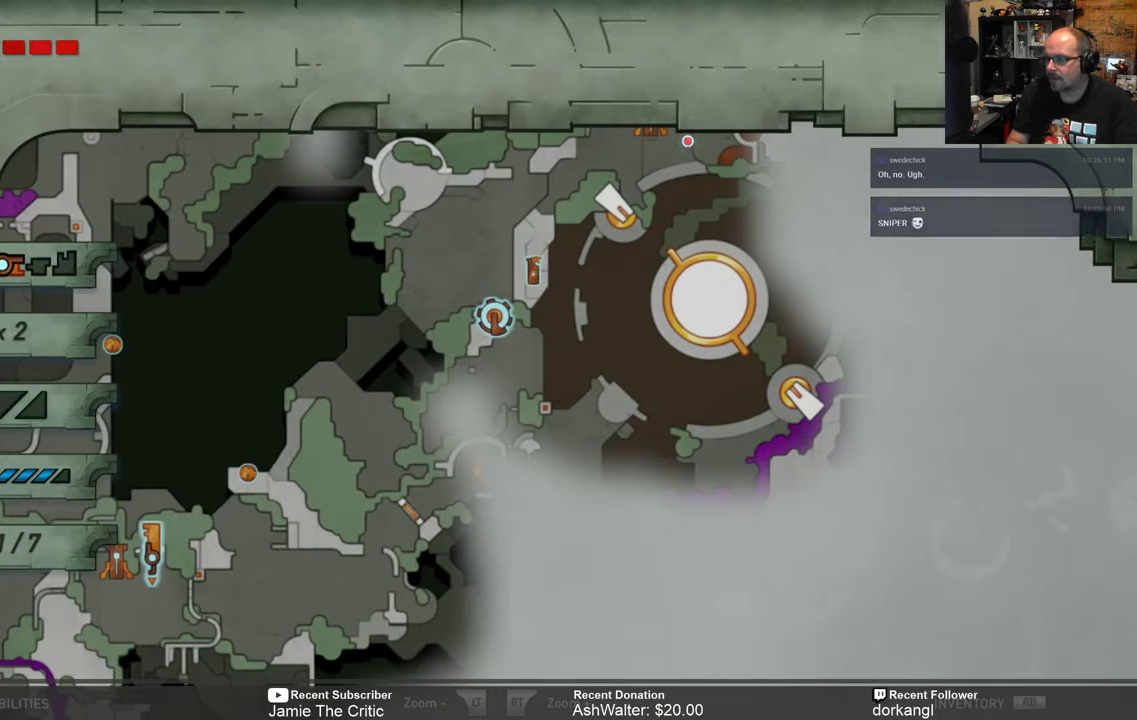
{"buttons": [], "left_stick": "up", "right_stick": "center", "events": [[317, "left_stick", "up"]]}
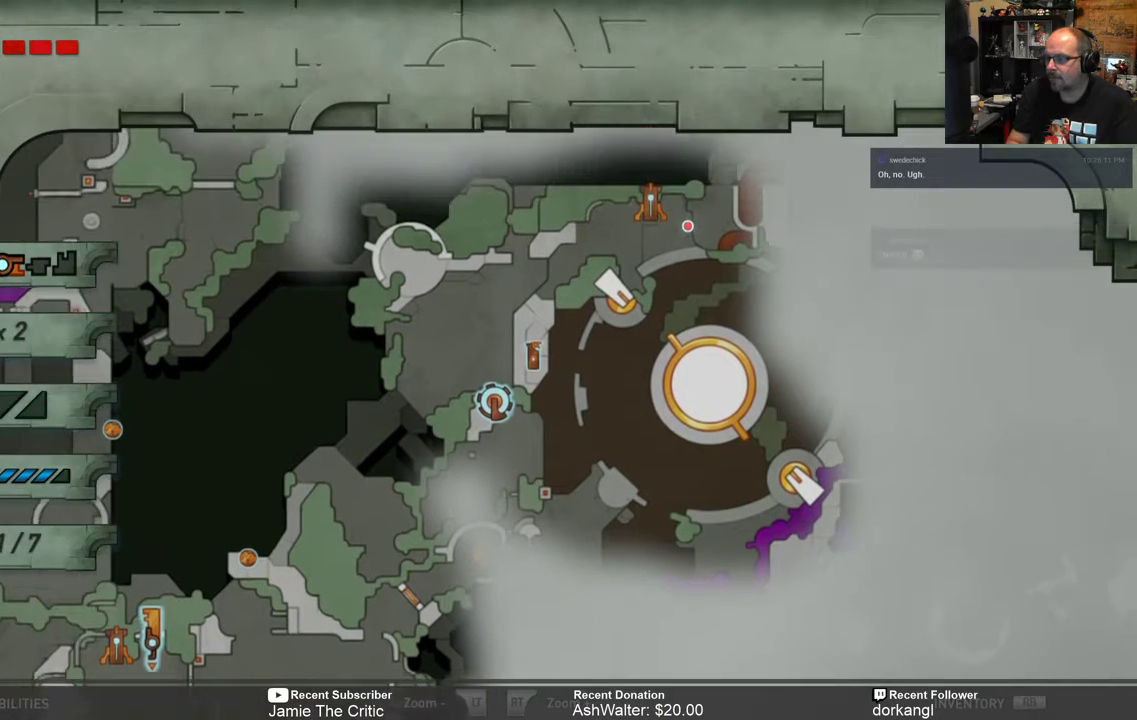
{"buttons": [], "left_stick": "center", "right_stick": "center", "events": [[50, "left_stick", "center"], [333, "B", "down"], [467, "B", "up"]]}
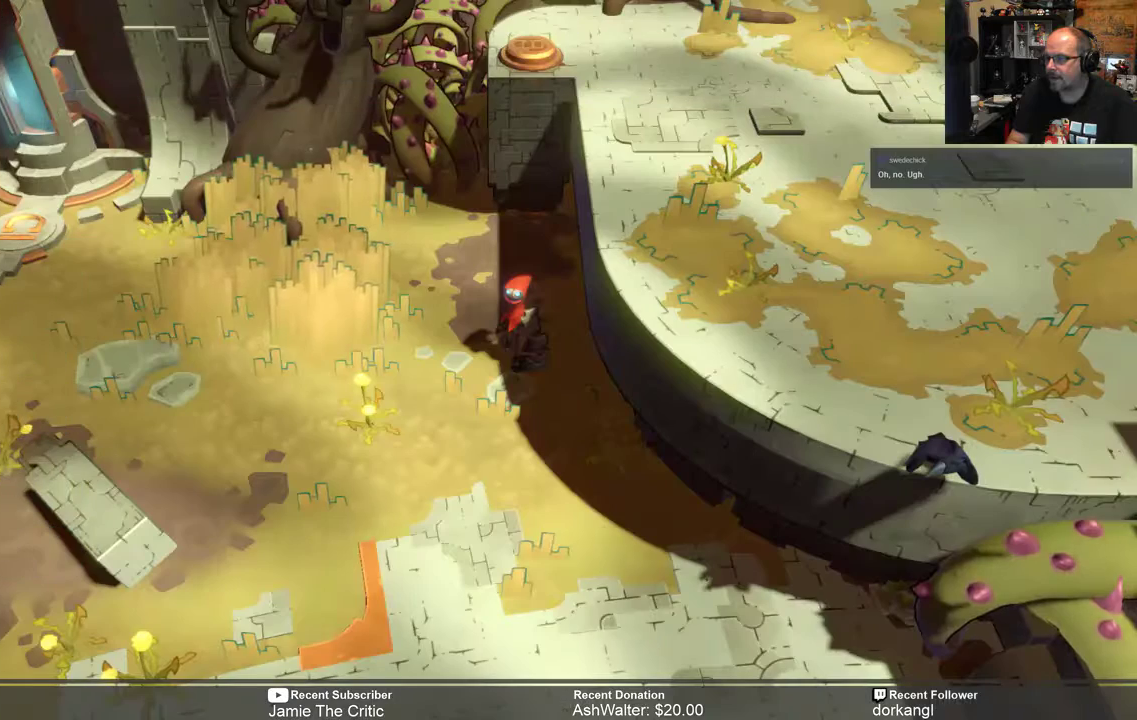
{"buttons": ["R2"], "left_stick": "left", "right_stick": "center", "events": [[300, "R2", "down"], [367, "left_stick", "left"]]}
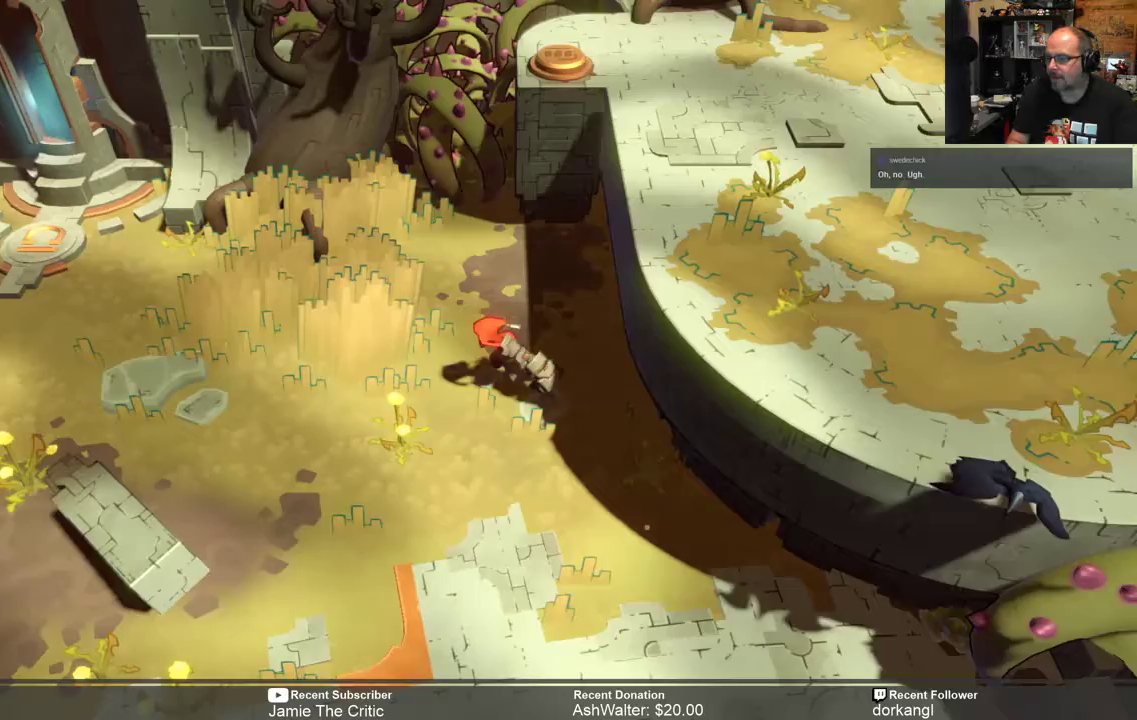
{"buttons": ["R2"], "left_stick": "left", "right_stick": "center", "events": []}
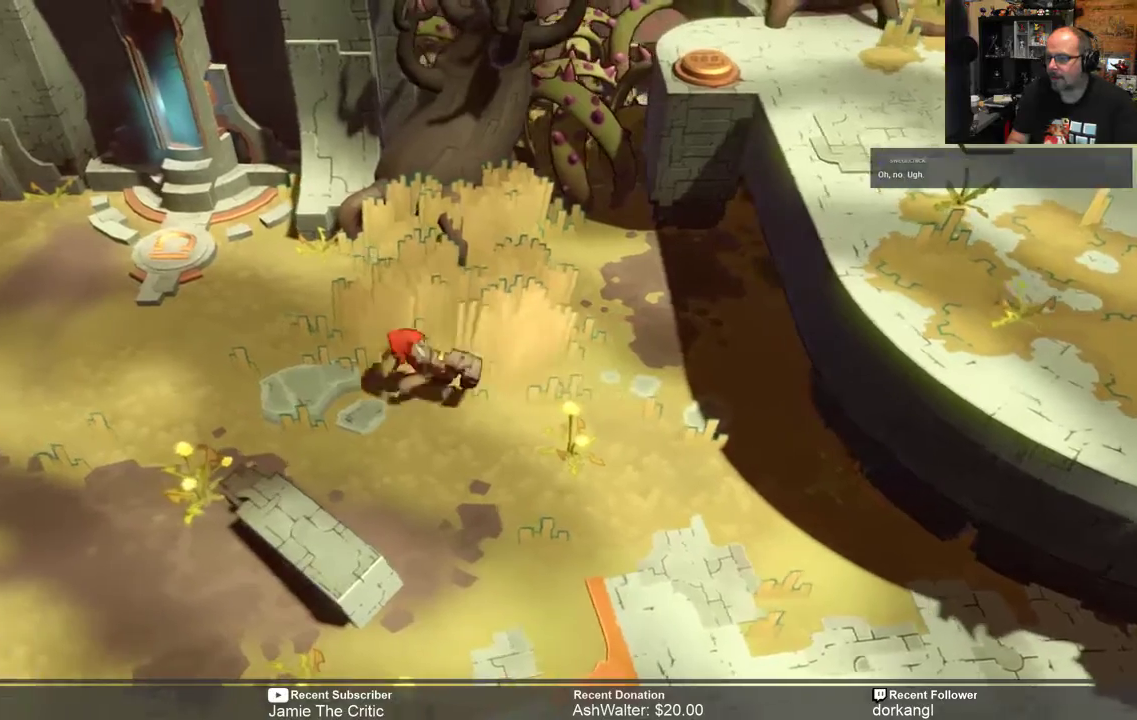
{"buttons": ["R2"], "left_stick": "down-left", "right_stick": "center", "events": [[467, "left_stick", "down-left"]]}
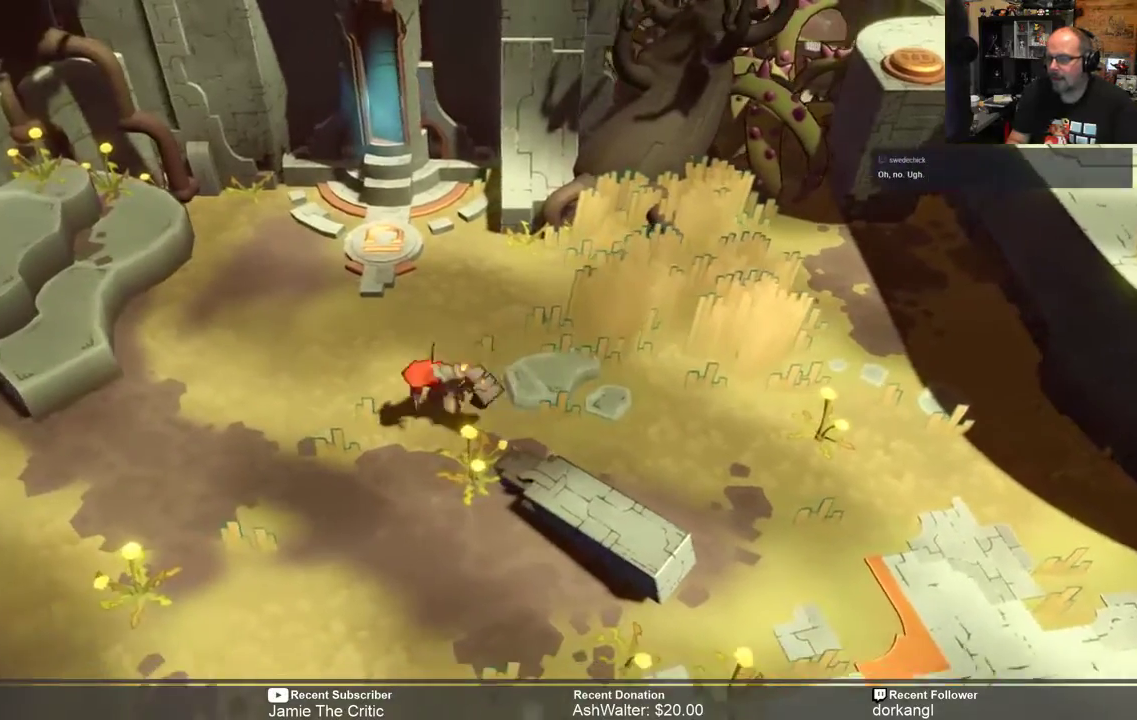
{"buttons": ["R2"], "left_stick": "down-left", "right_stick": "center", "events": []}
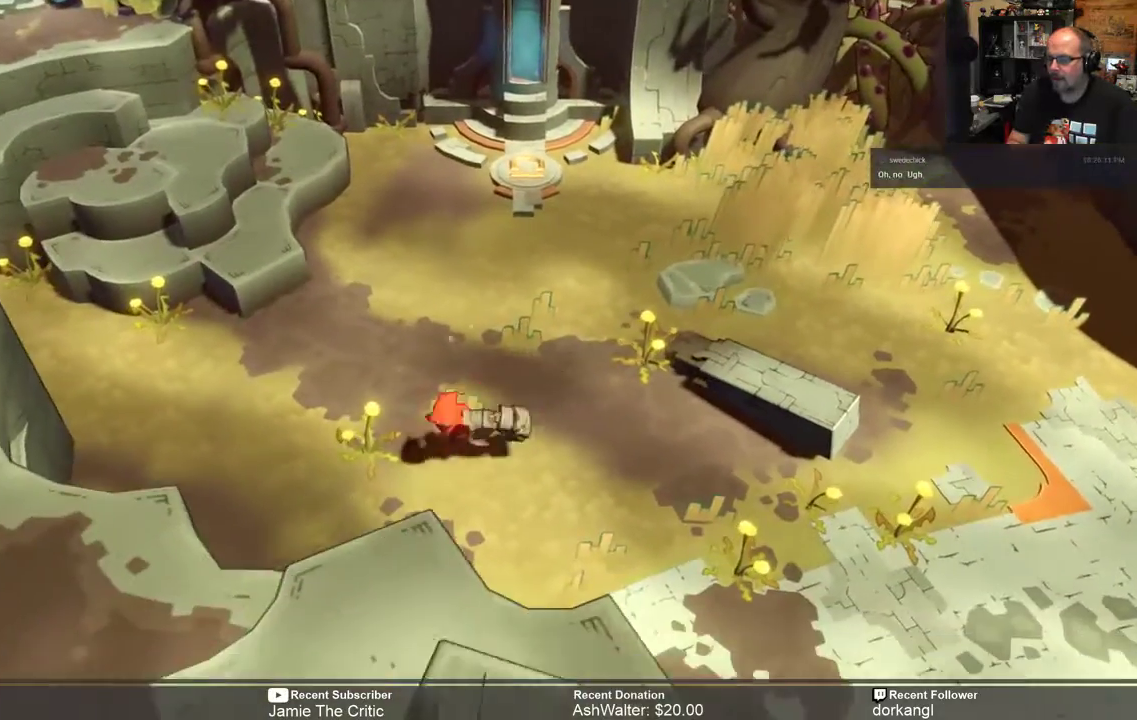
{"buttons": ["R2"], "left_stick": "up-left", "right_stick": "center", "events": [[117, "left_stick", "left"], [317, "left_stick", "up-left"]]}
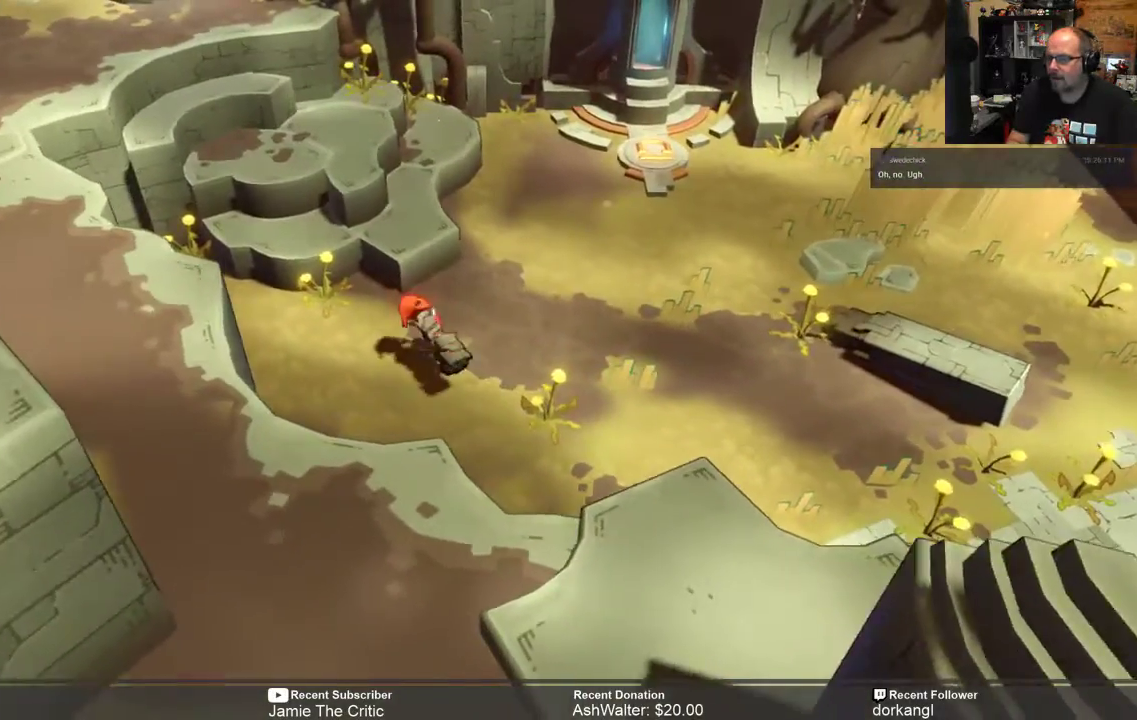
{"buttons": ["R2"], "left_stick": "down-right", "right_stick": "center", "events": [[50, "left_stick", "center"], [350, "left_stick", "down-right"]]}
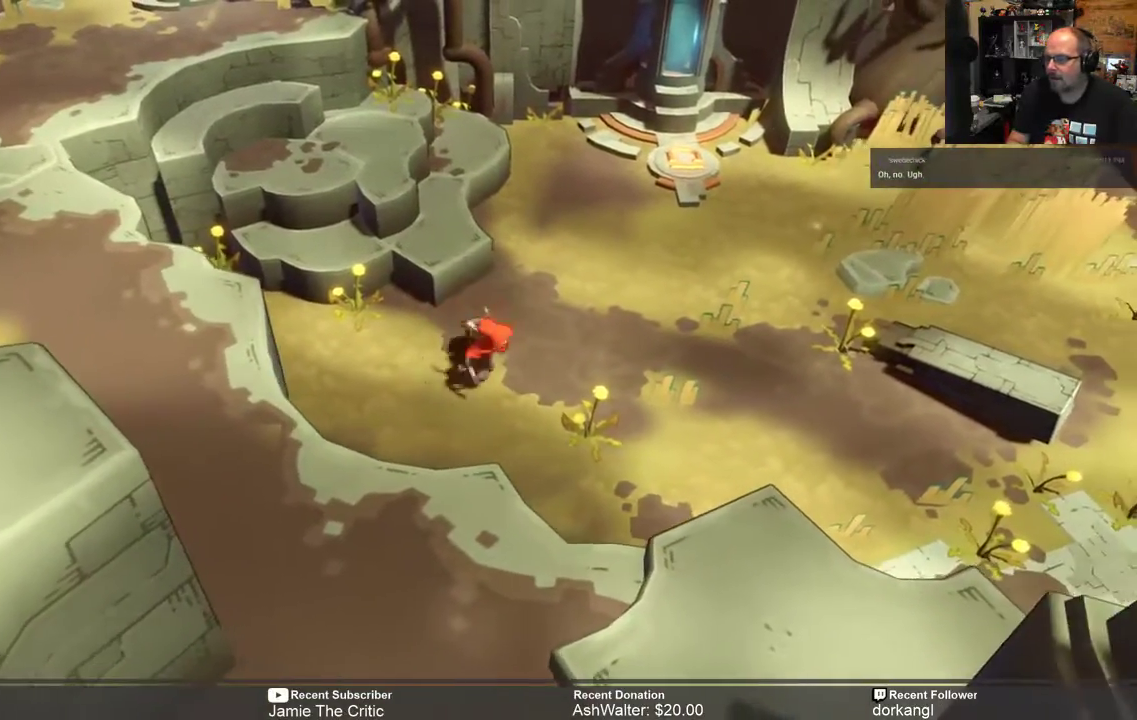
{"buttons": ["R2"], "left_stick": "up", "right_stick": "center", "events": [[83, "left_stick", "up-right"], [133, "left_stick", "up"]]}
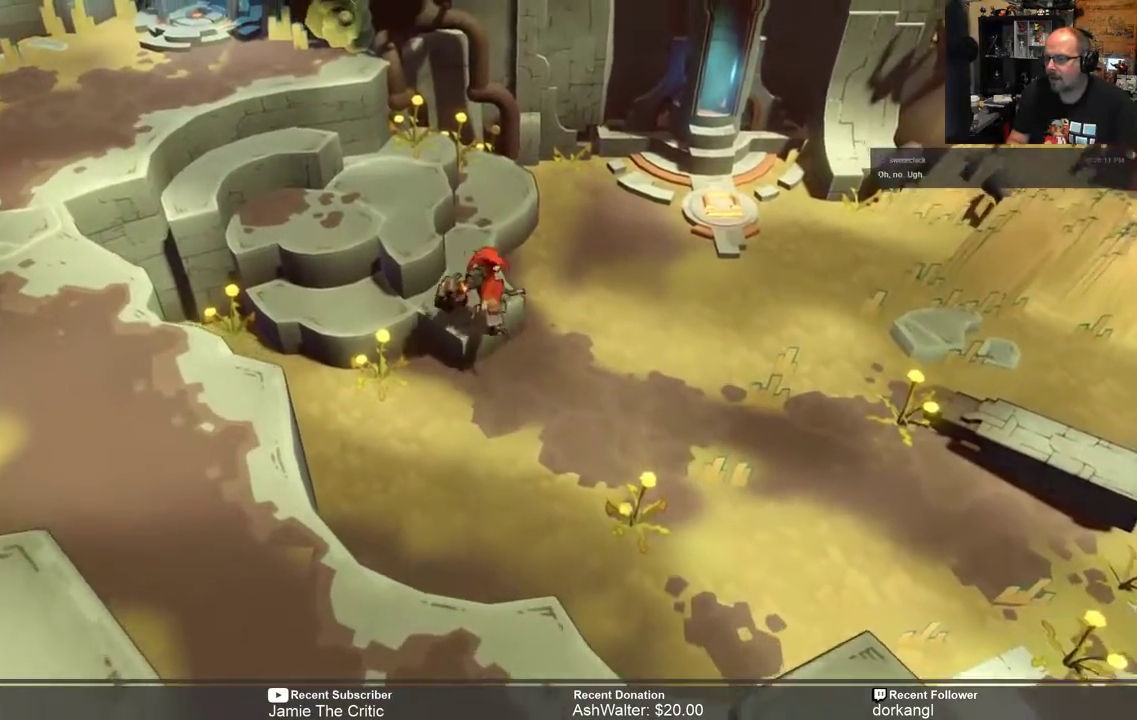
{"buttons": ["R2"], "left_stick": "up-left", "right_stick": "center", "events": [[200, "left_stick", "up-left"]]}
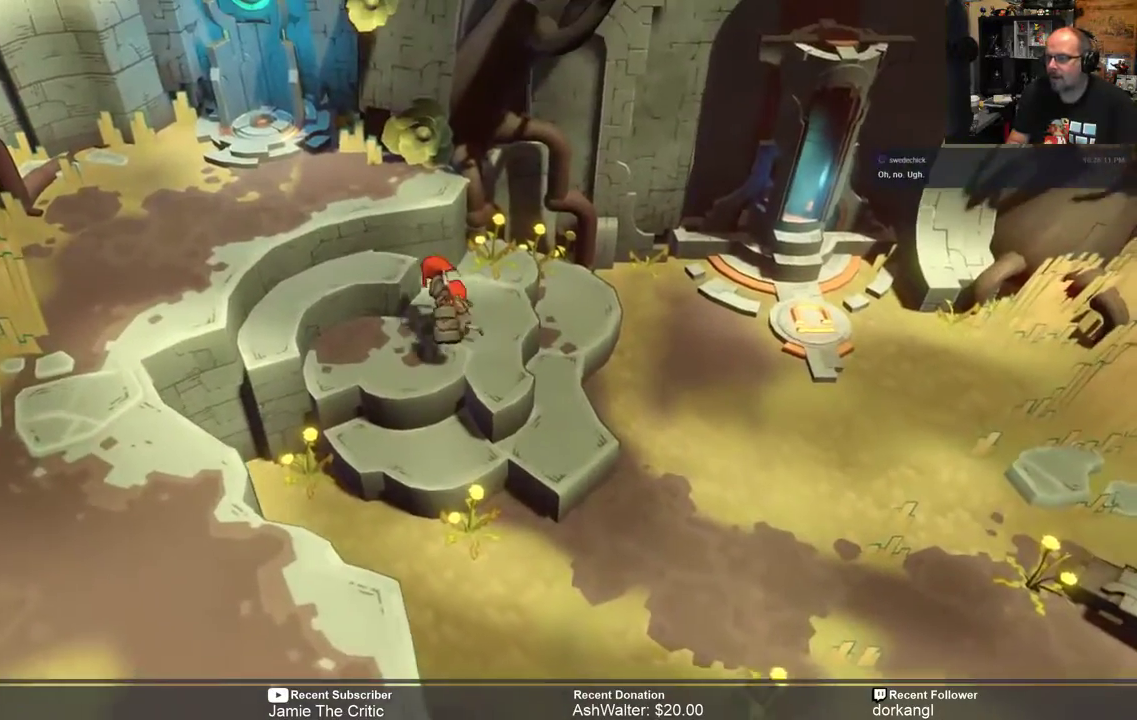
{"buttons": ["R2"], "left_stick": "left", "right_stick": "center", "events": [[433, "left_stick", "left"]]}
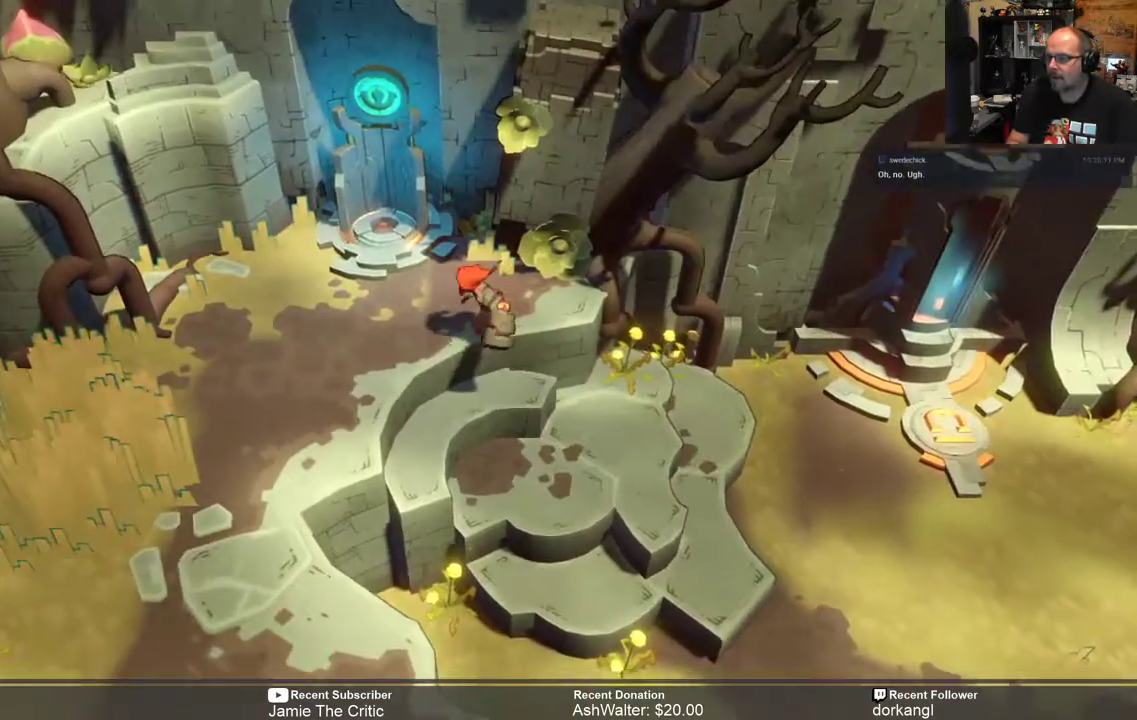
{"buttons": ["R2"], "left_stick": "down-left", "right_stick": "center", "events": [[183, "left_stick", "down-left"]]}
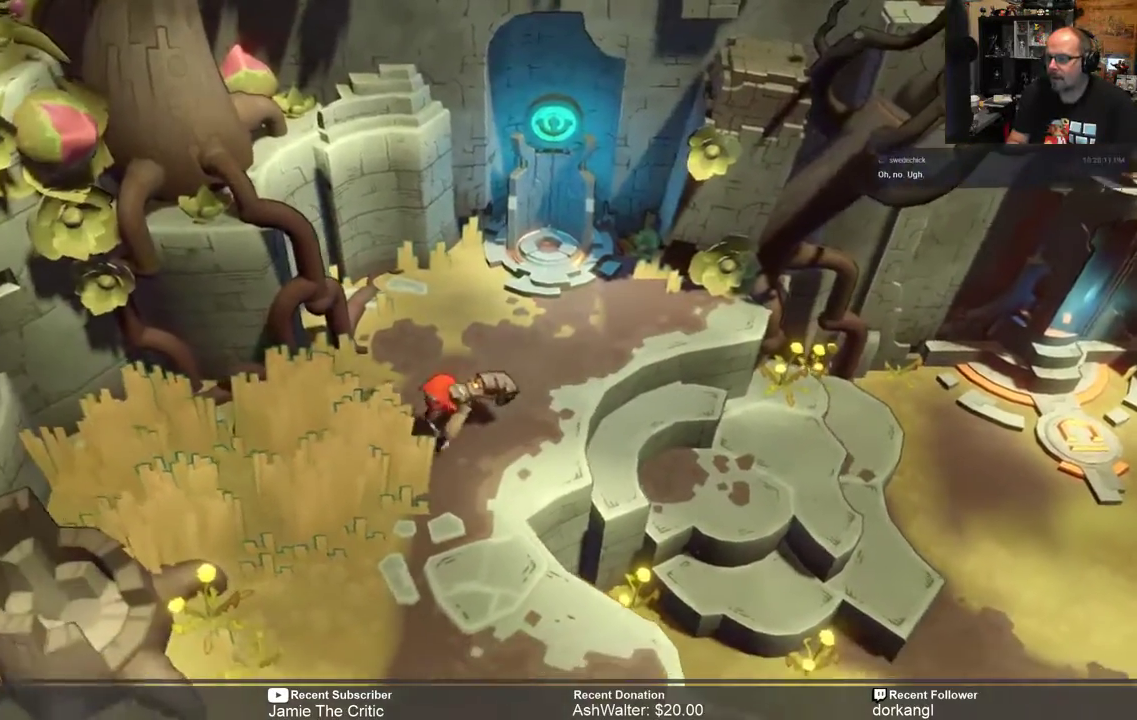
{"buttons": ["R2"], "left_stick": "down", "right_stick": "center", "events": [[183, "left_stick", "down"]]}
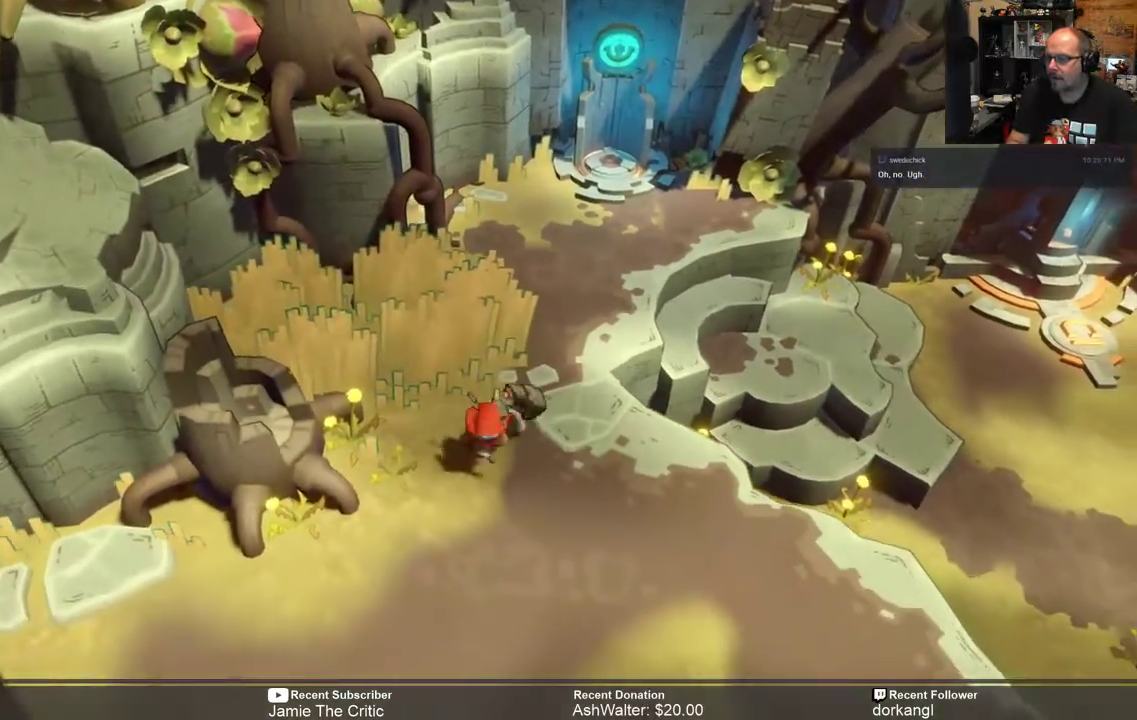
{"buttons": ["R2"], "left_stick": "down-right", "right_stick": "center", "events": [[333, "left_stick", "down-right"]]}
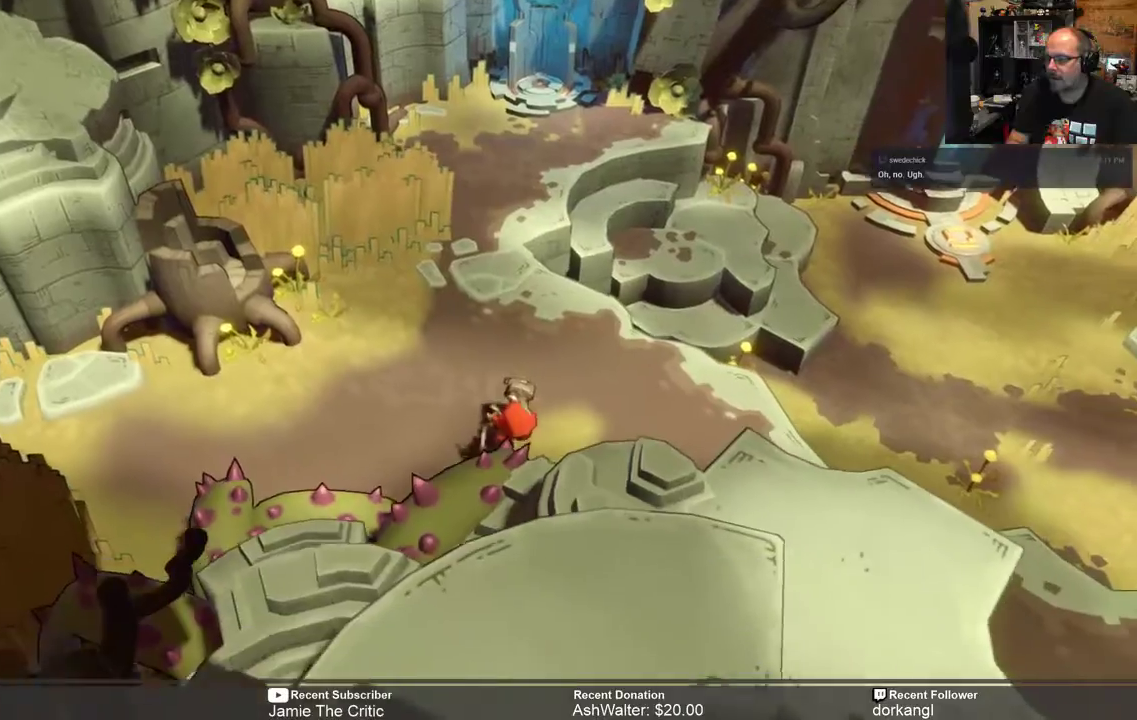
{"buttons": ["R2"], "left_stick": "right", "right_stick": "center", "events": [[183, "left_stick", "center"], [383, "left_stick", "right"]]}
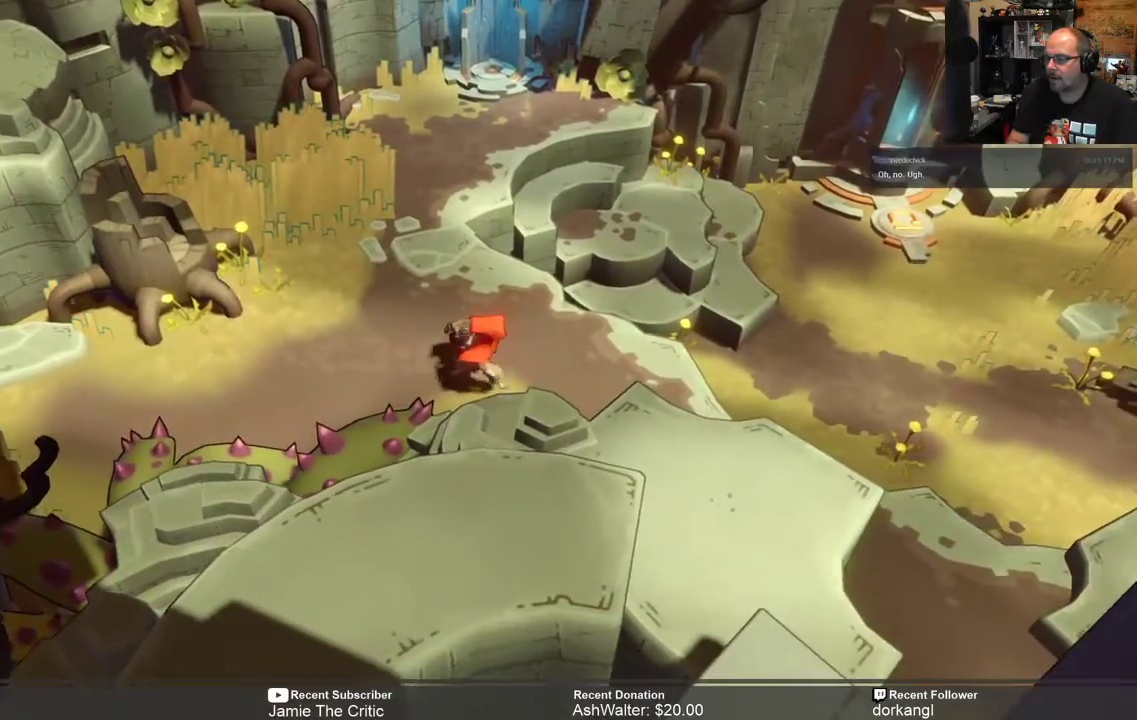
{"buttons": ["R2"], "left_stick": "down-right", "right_stick": "center", "events": [[300, "left_stick", "down-right"]]}